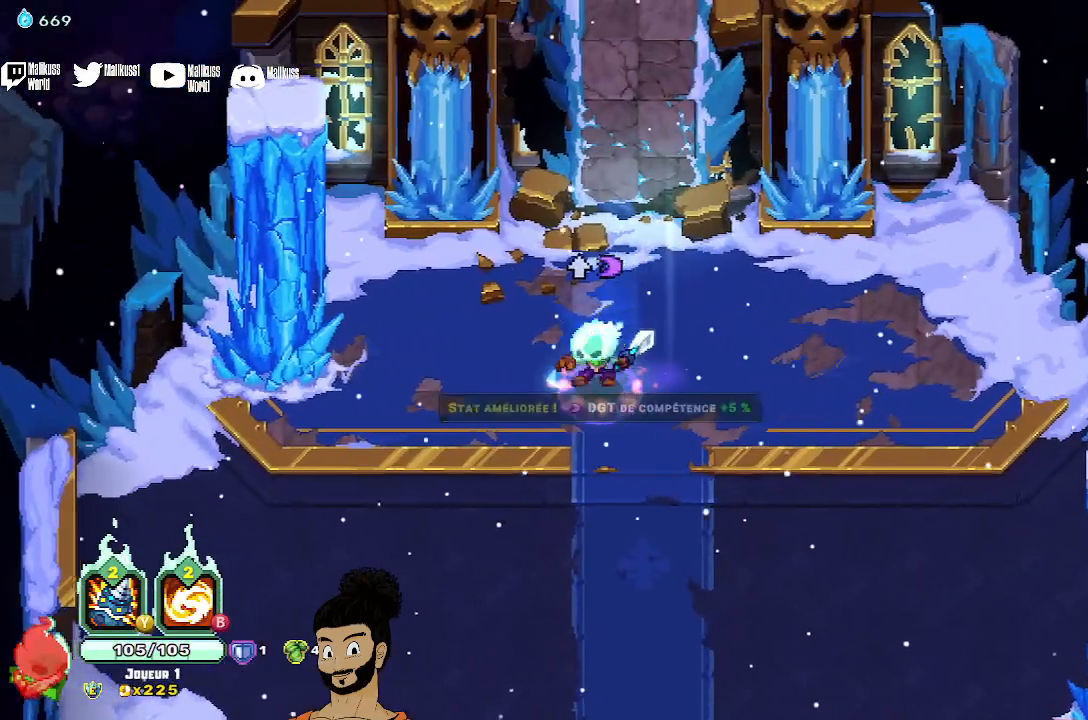
Gameplay with a controller (Xbox layout); each line is a JSON object with the inputs held at the frame after it. "events" lists button and stick changes between this image and that frame as [ms after this image, input, new state], when the widget could be followed in between. Not read: right_stick.
{"buttons": [], "left_stick": "center", "events": [[67, "START", "up"]]}
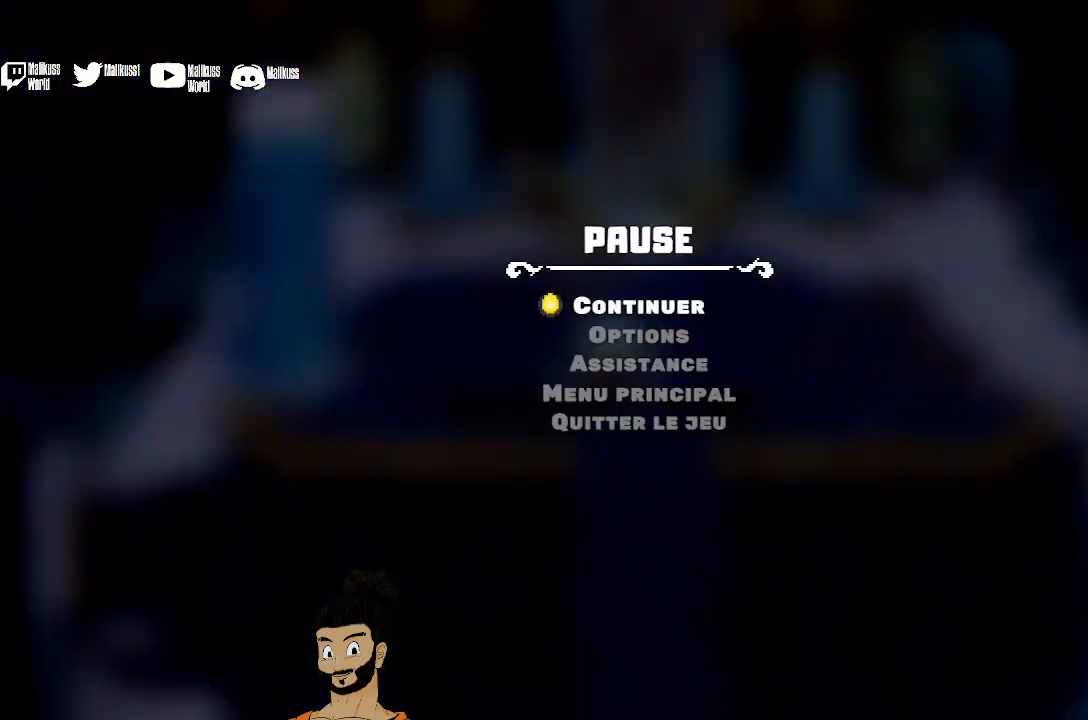
{"buttons": [], "left_stick": "center", "events": [[67, "START", "down"], [233, "START", "up"]]}
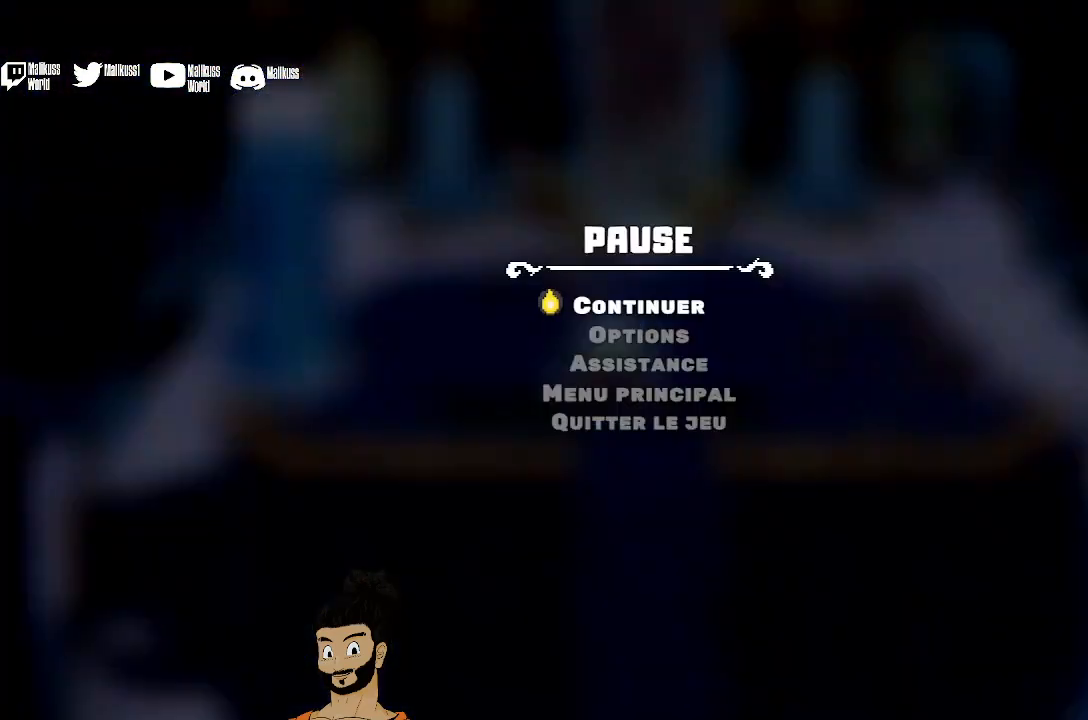
{"buttons": [], "left_stick": "center", "events": [[100, "B", "down"], [200, "B", "up"], [300, "SELECT", "down"], [467, "SELECT", "up"]]}
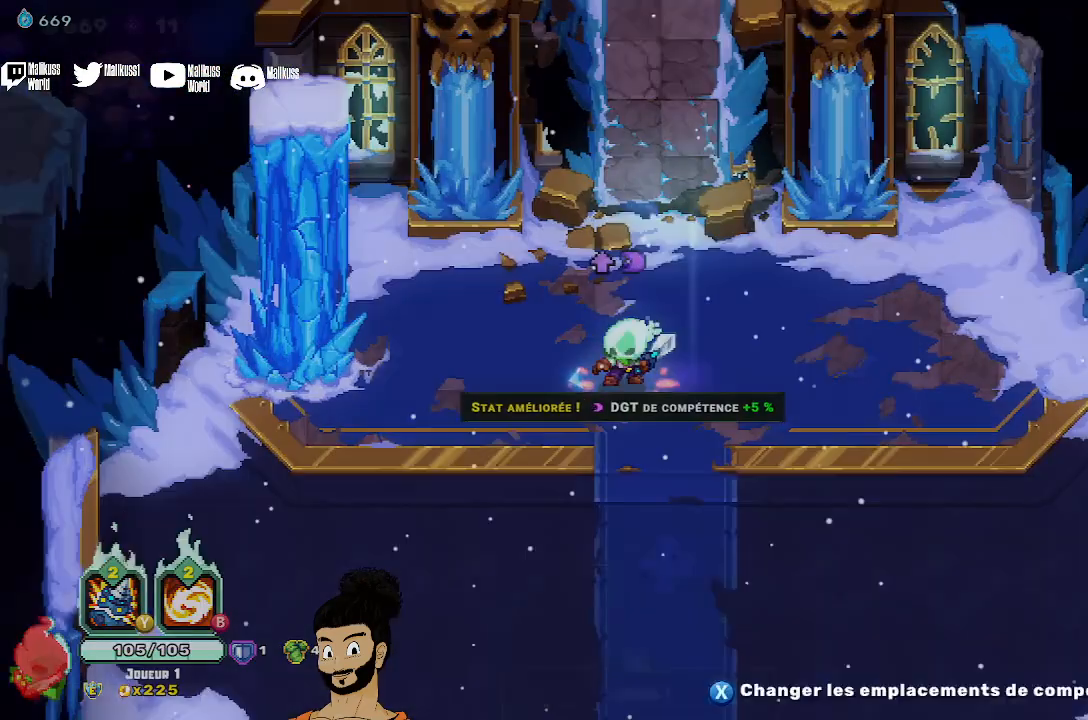
{"buttons": [], "left_stick": "center", "events": []}
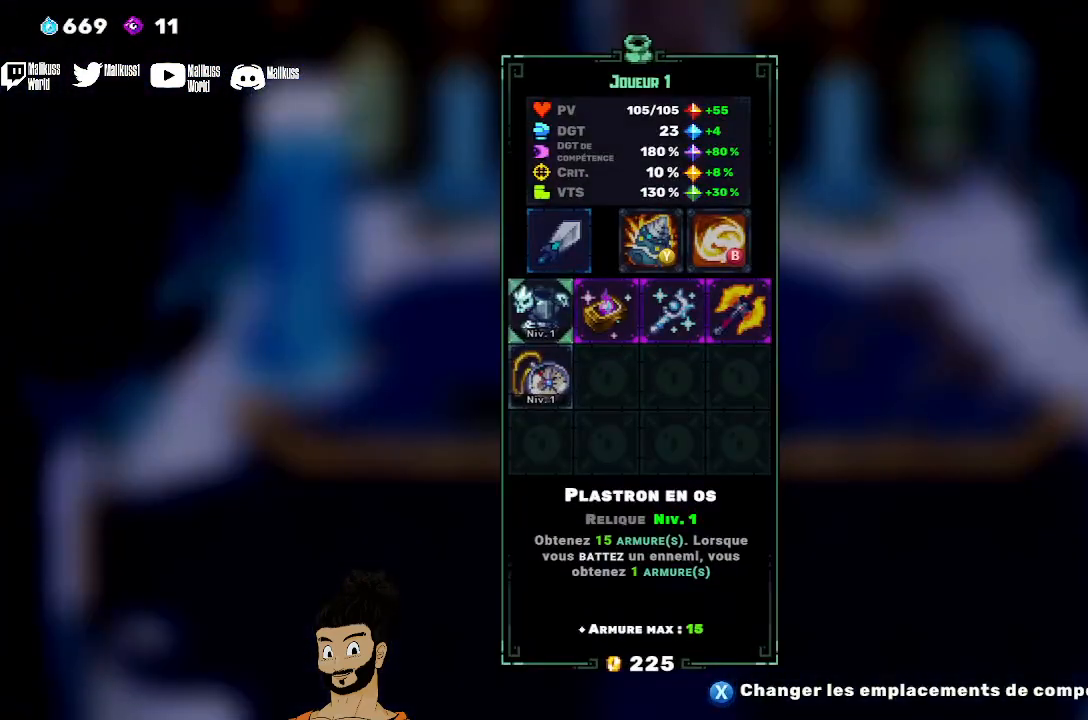
{"buttons": [], "left_stick": "center", "events": []}
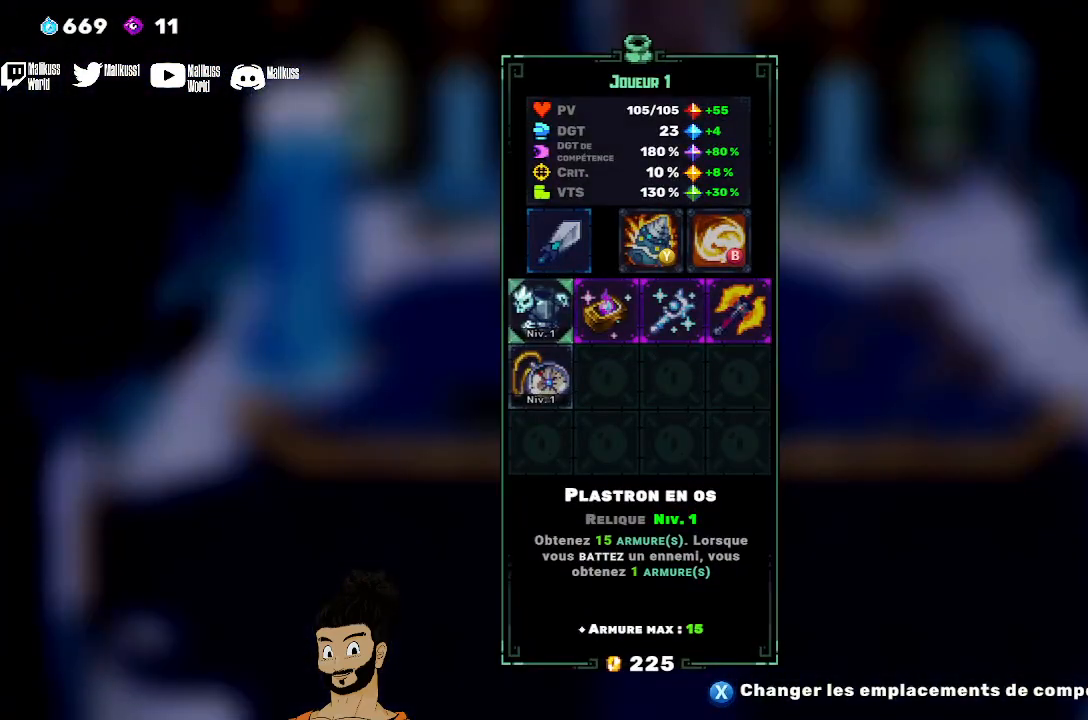
{"buttons": [], "left_stick": "center", "events": []}
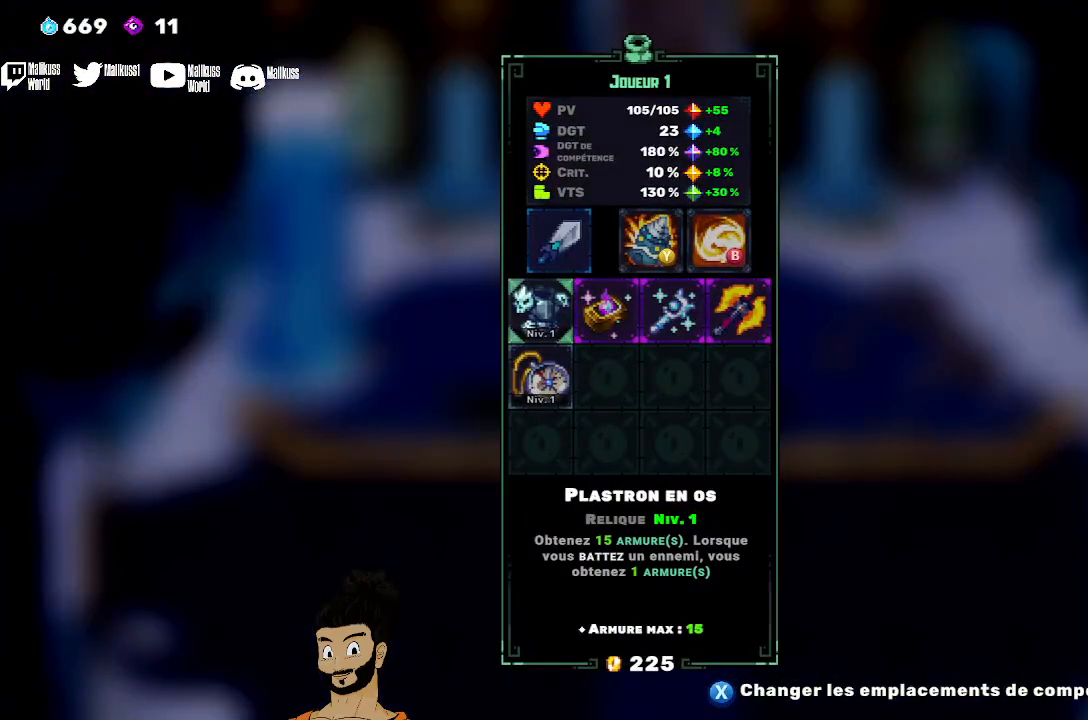
{"buttons": [], "left_stick": "center", "events": []}
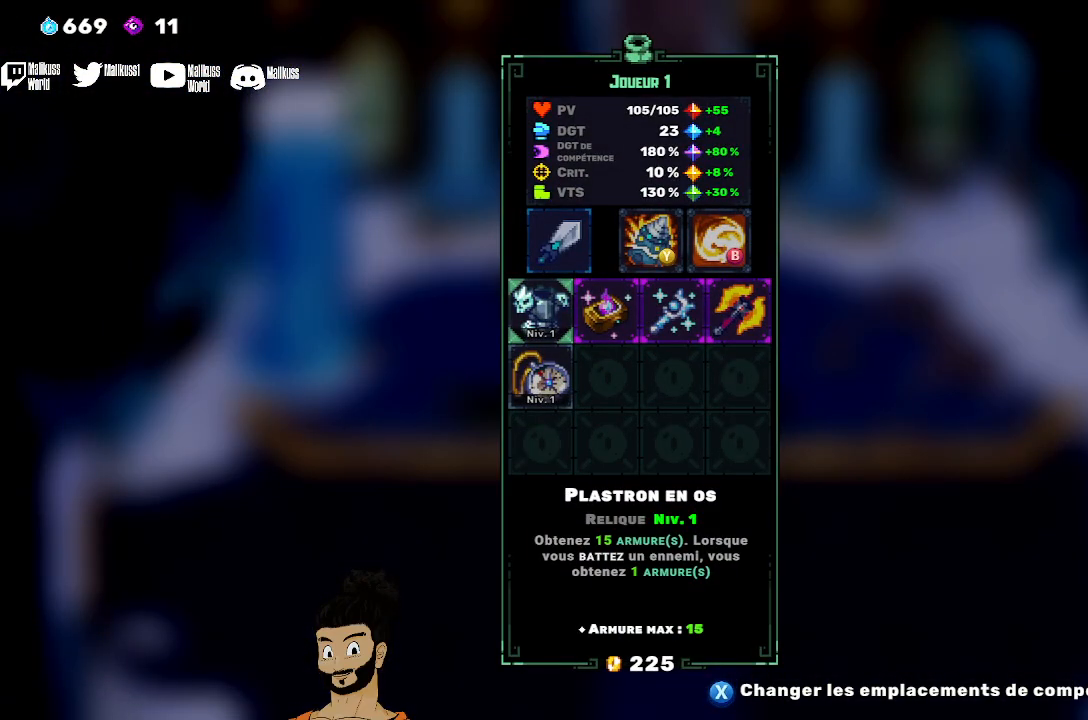
{"buttons": [], "left_stick": "center", "events": []}
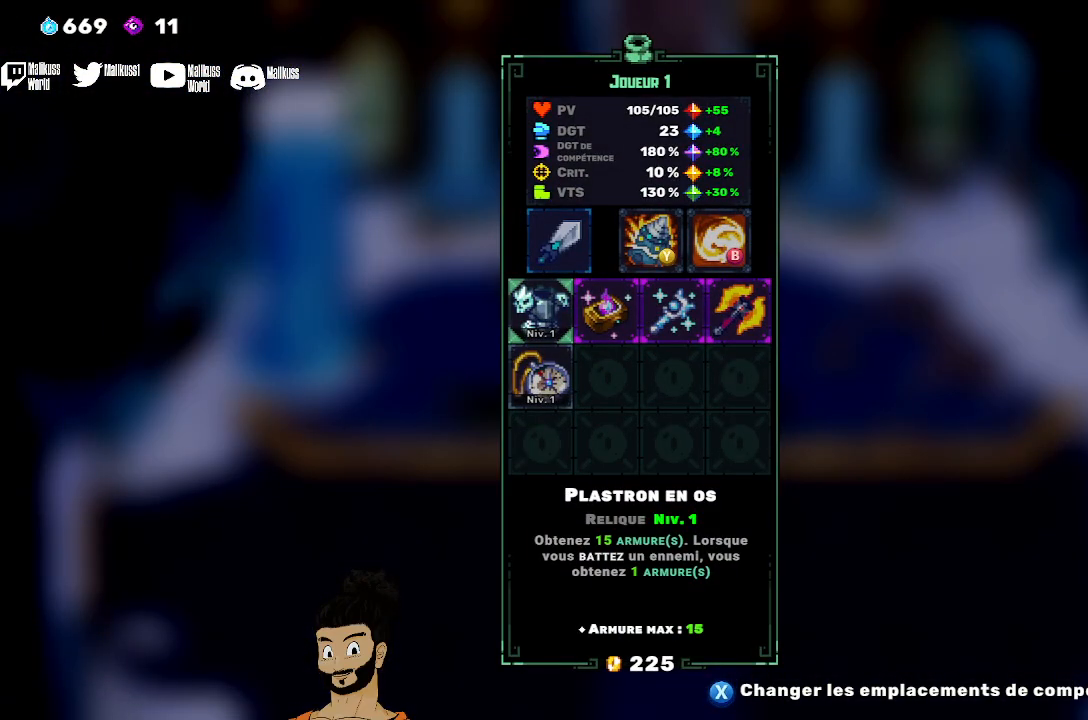
{"buttons": [], "left_stick": "center", "events": []}
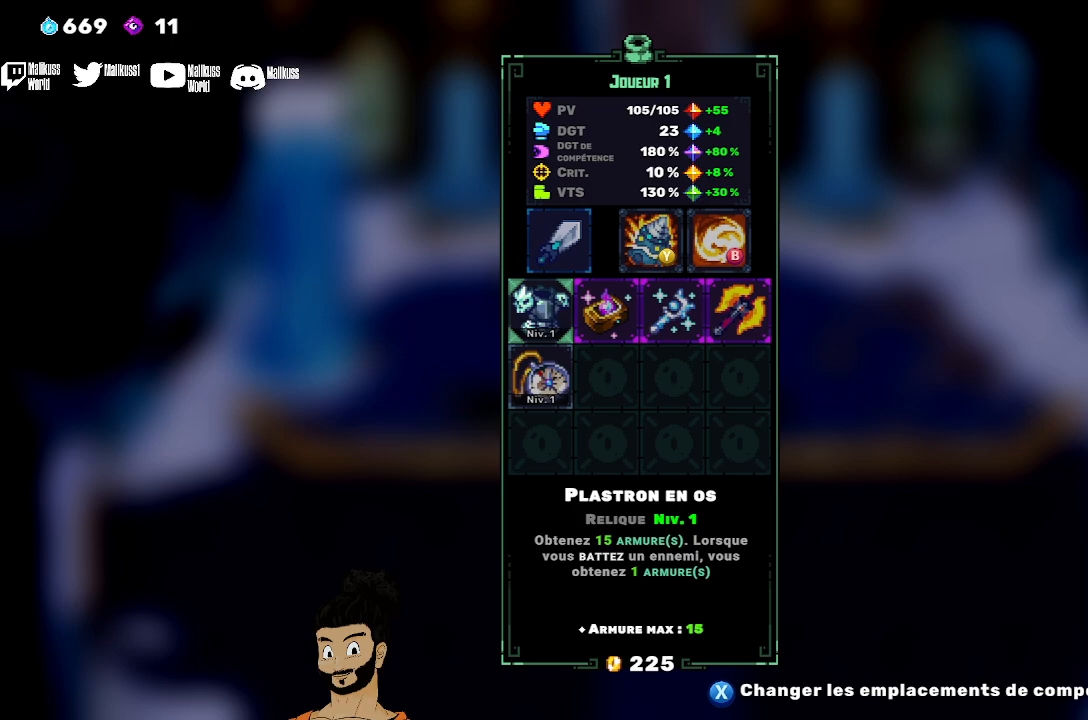
{"buttons": [], "left_stick": "center", "events": []}
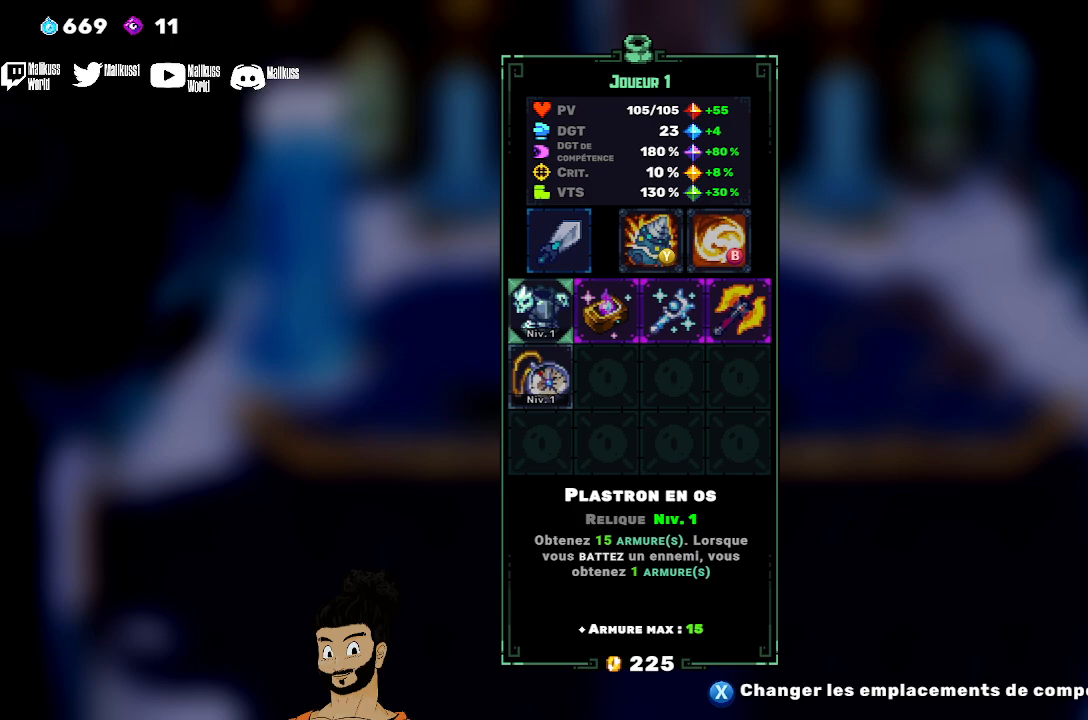
{"buttons": [], "left_stick": "center", "events": []}
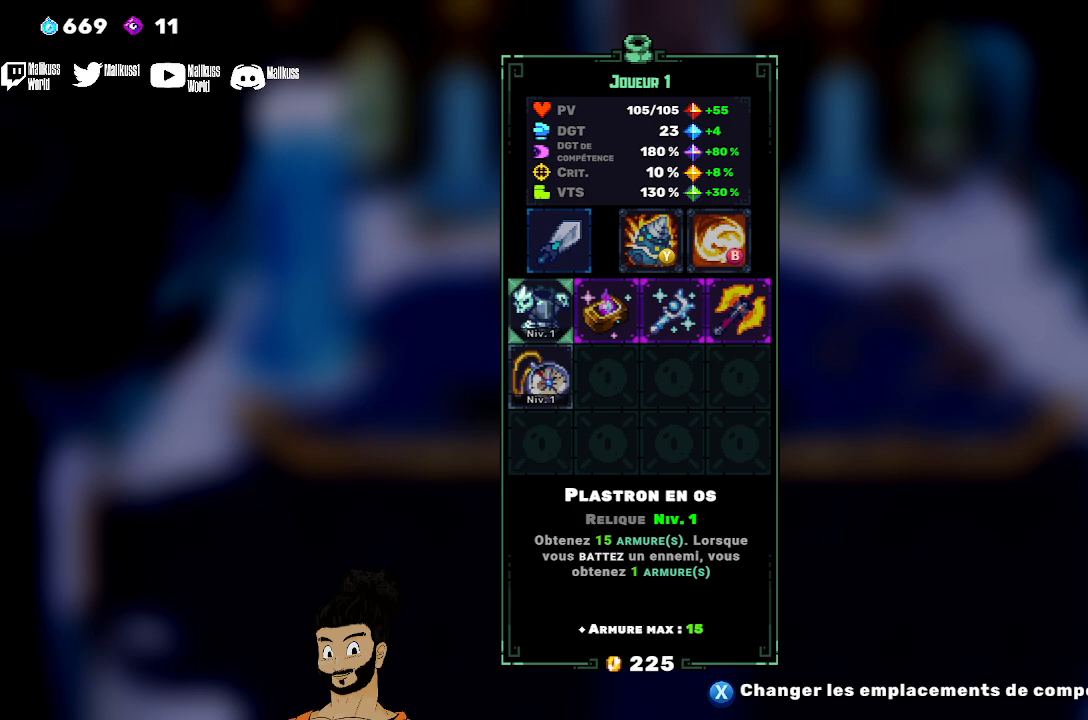
{"buttons": [], "left_stick": "center", "events": []}
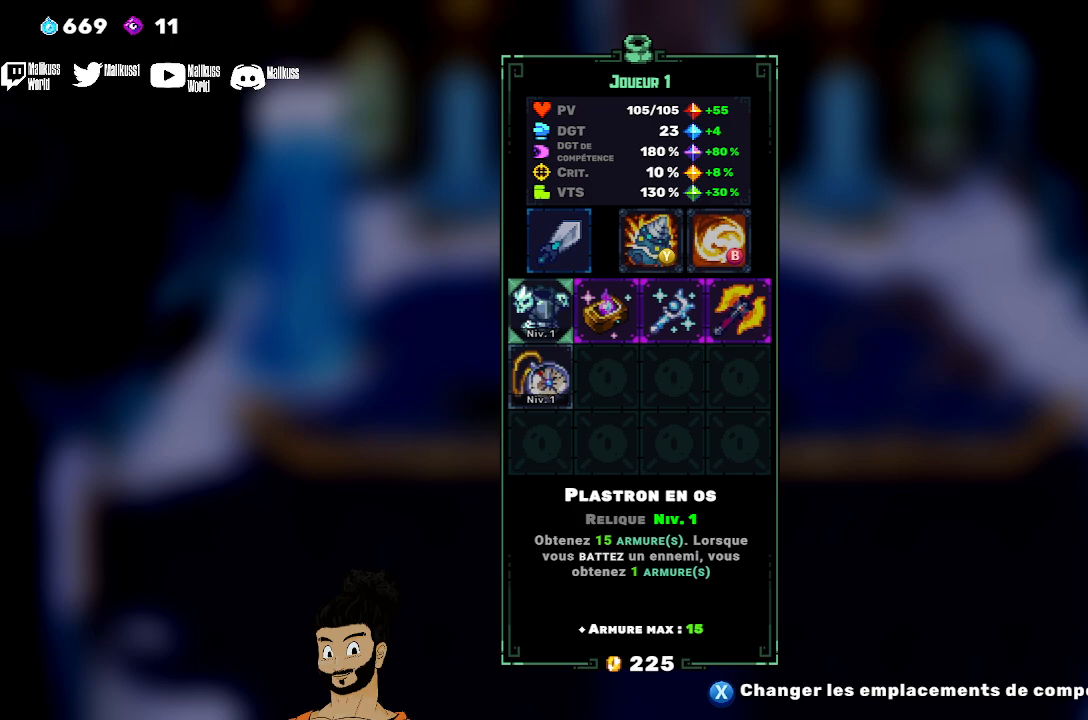
{"buttons": ["B"], "left_stick": "center", "events": [[433, "B", "down"]]}
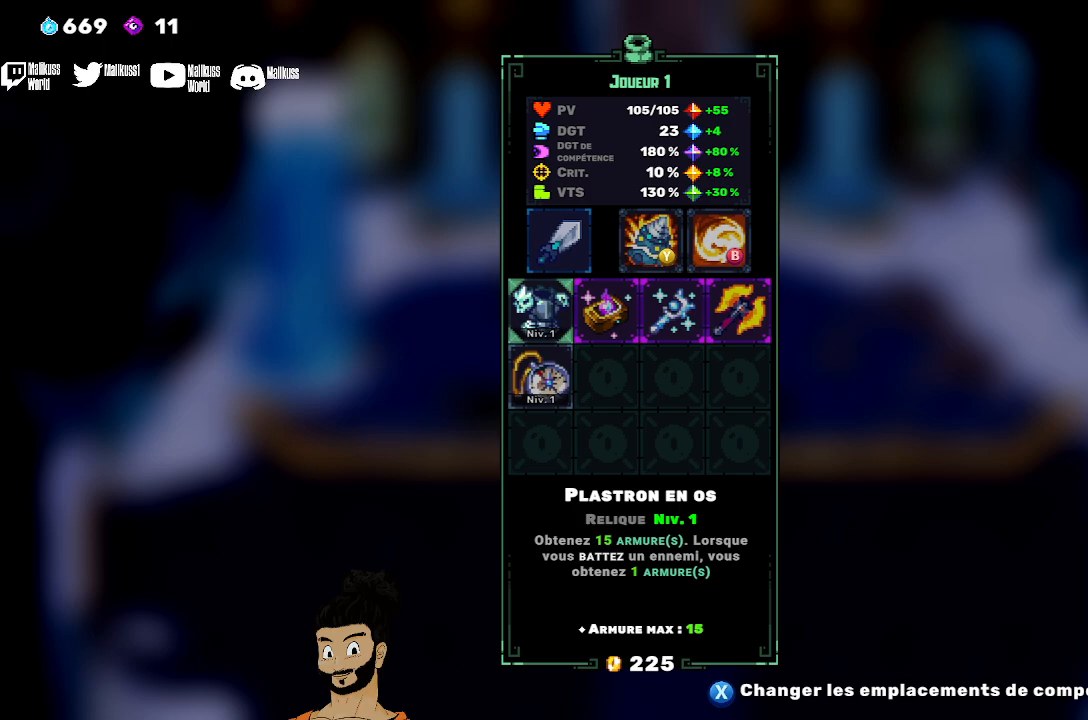
{"buttons": [], "left_stick": "center", "events": [[33, "B", "up"]]}
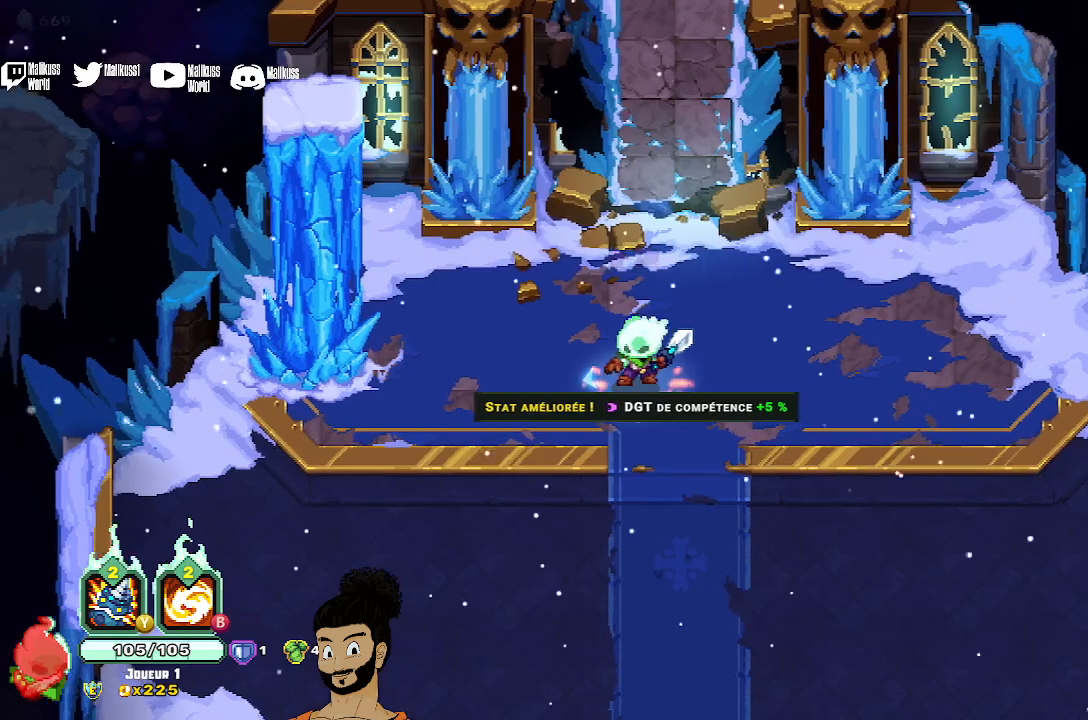
{"buttons": [], "left_stick": "center", "events": []}
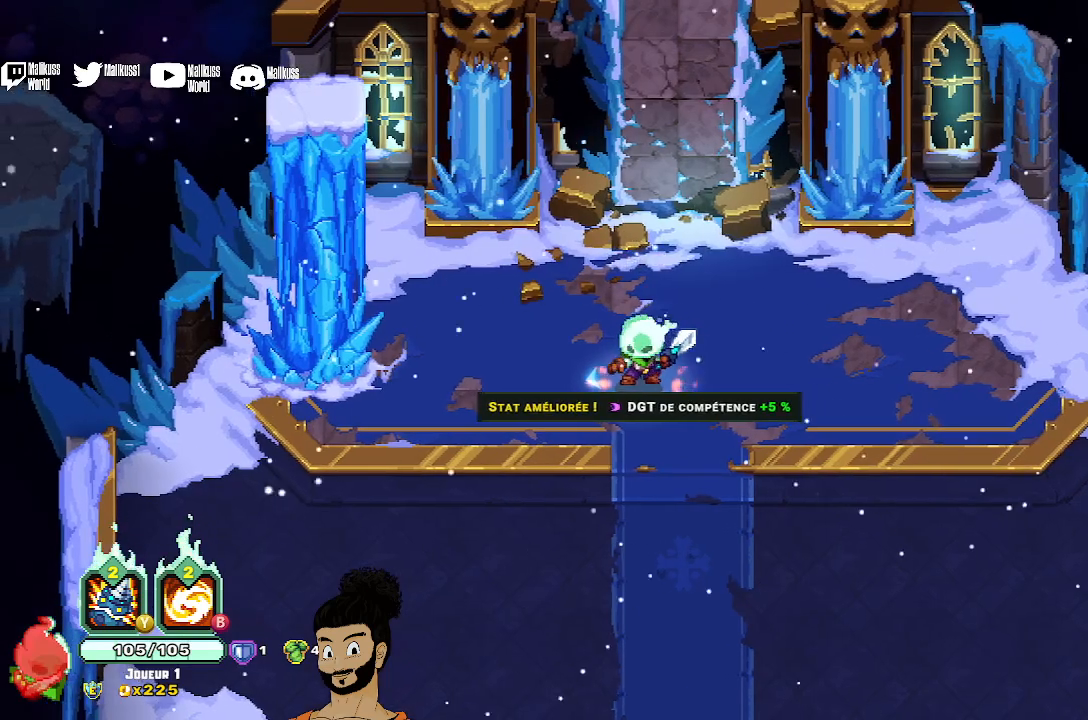
{"buttons": [], "left_stick": "center", "events": [[167, "SELECT", "down"], [367, "SELECT", "up"]]}
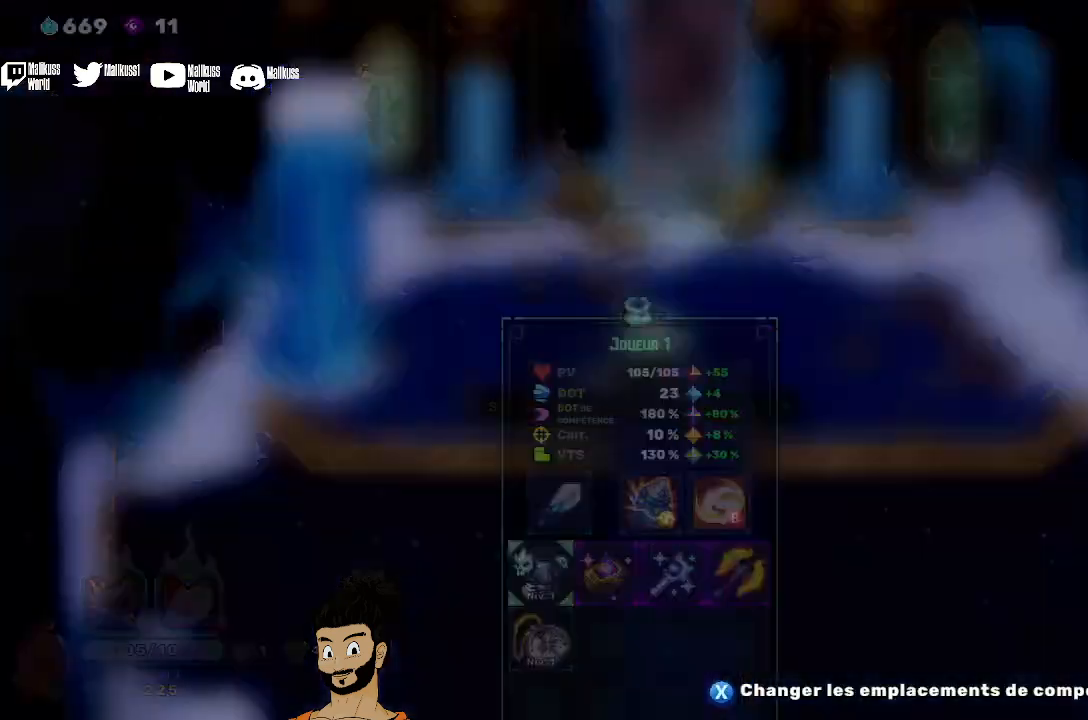
{"buttons": ["SELECT"], "left_stick": "center", "events": [[333, "SELECT", "down"]]}
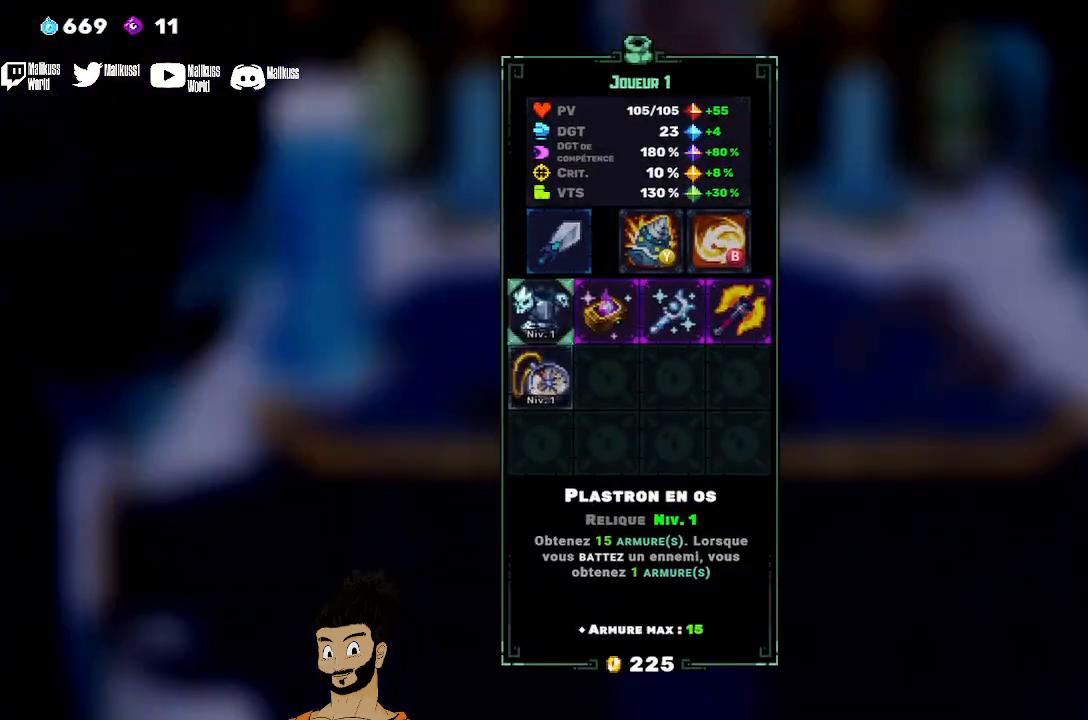
{"buttons": [], "left_stick": "center", "events": [[33, "SELECT", "up"], [200, "B", "down"], [267, "B", "up"]]}
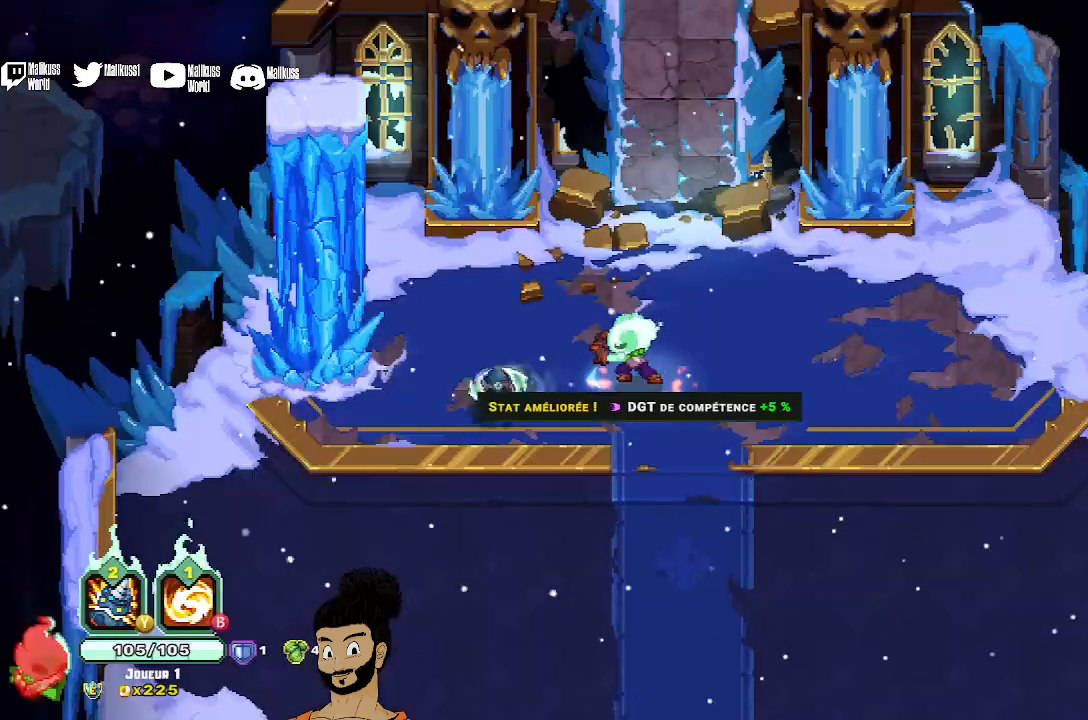
{"buttons": [], "left_stick": "up-right", "events": [[167, "left_stick", "up"], [400, "left_stick", "up-right"]]}
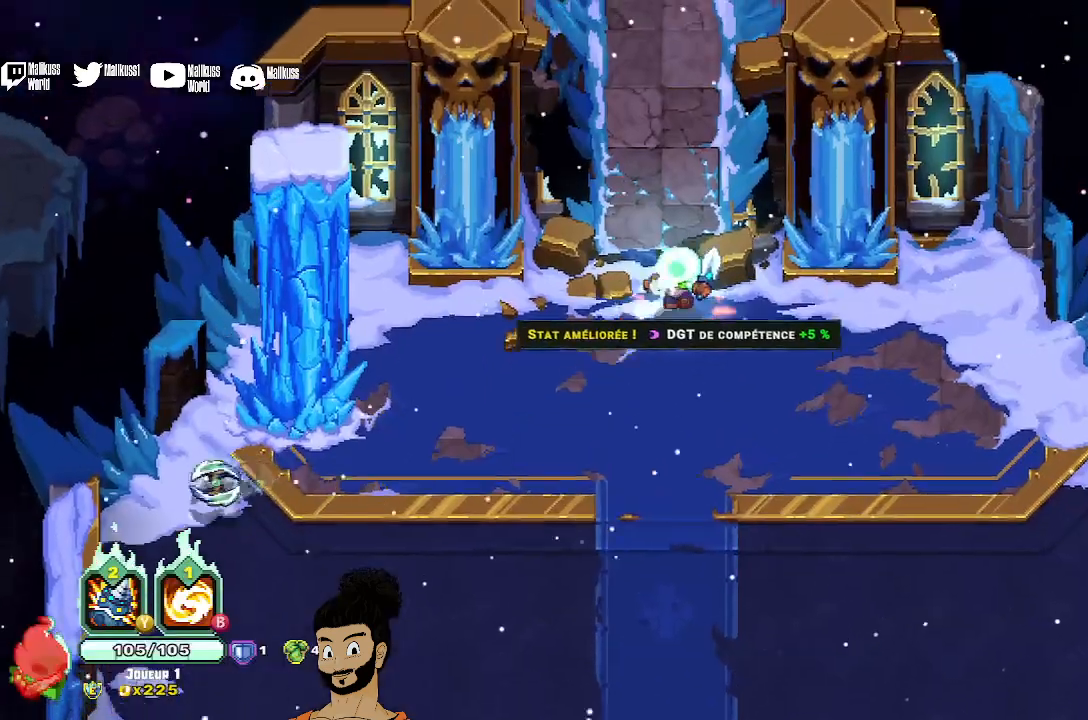
{"buttons": [], "left_stick": "up", "events": [[100, "left_stick", "up"], [400, "A", "down"], [500, "A", "up"]]}
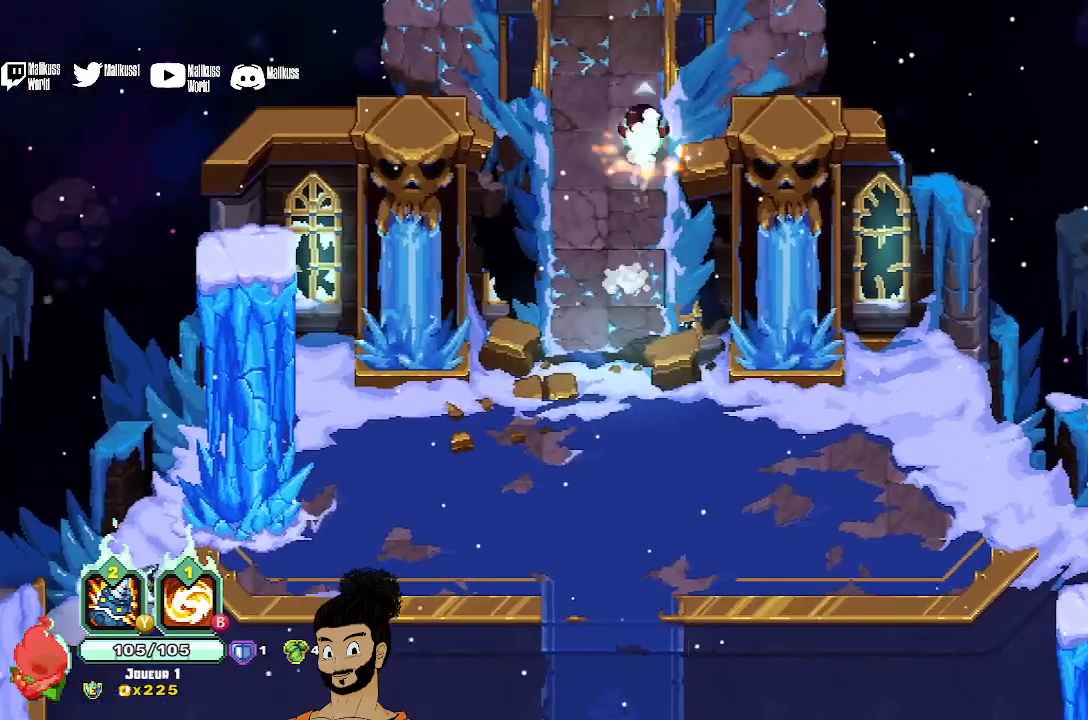
{"buttons": [], "left_stick": "up", "events": []}
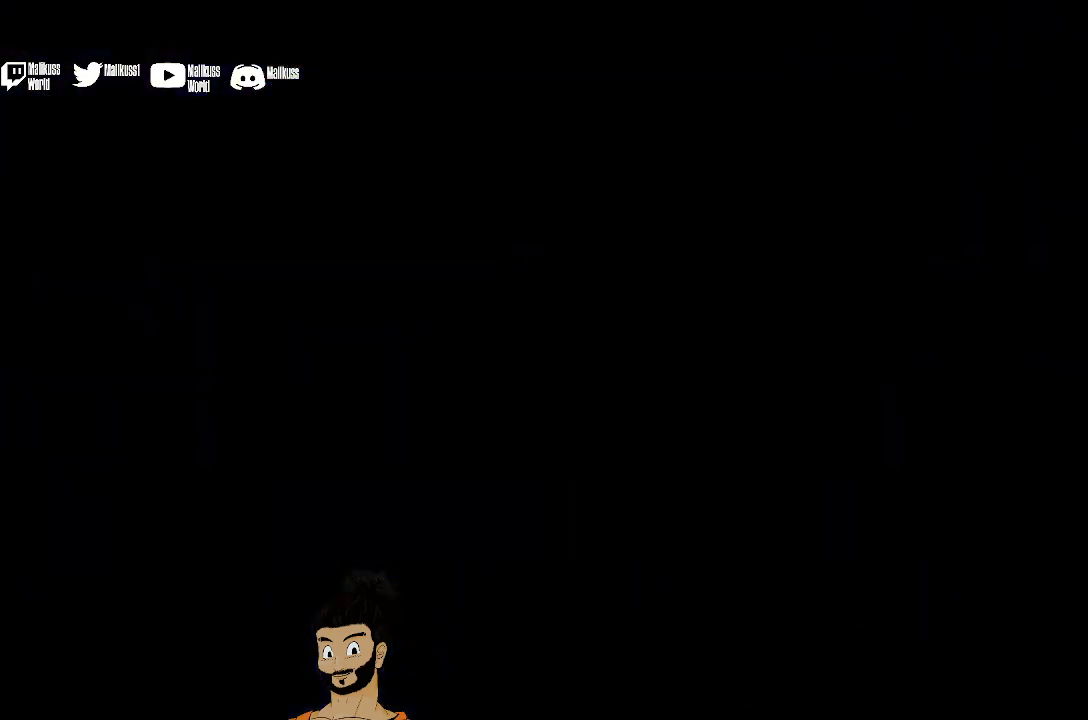
{"buttons": [], "left_stick": "up", "events": []}
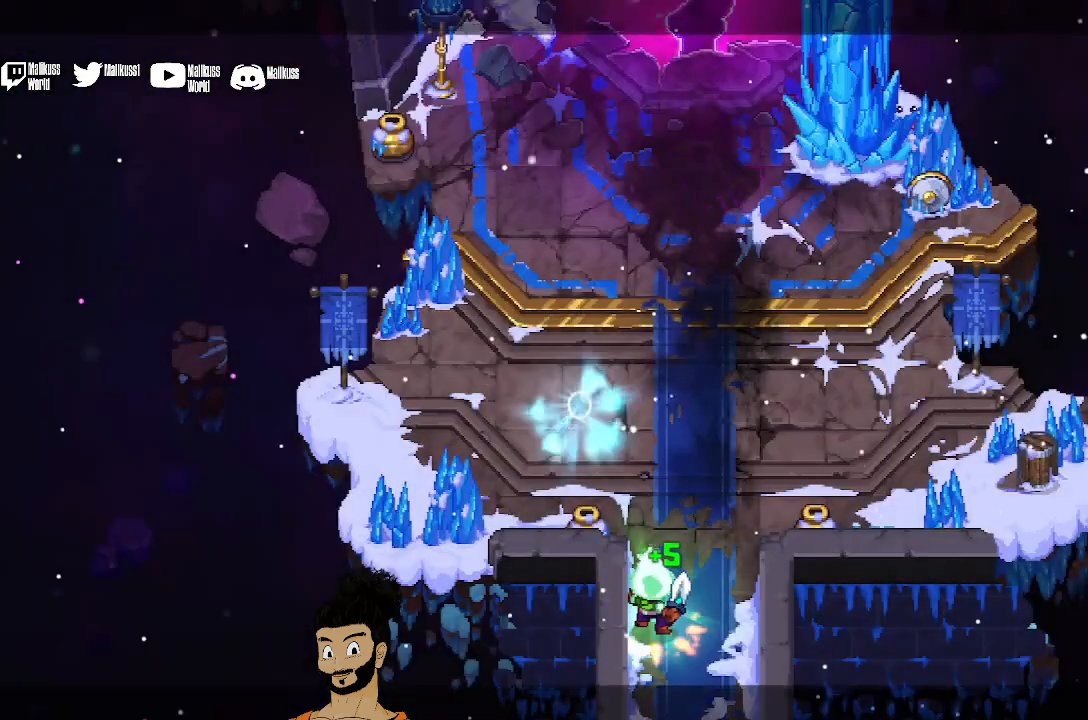
{"buttons": [], "left_stick": "up", "events": []}
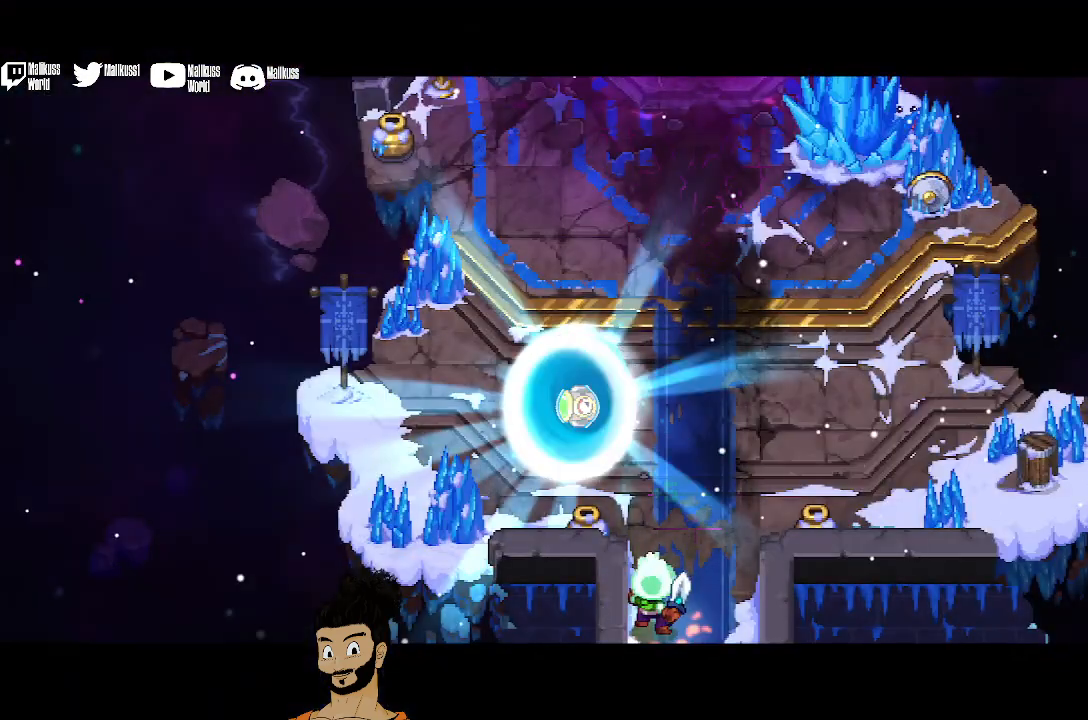
{"buttons": [], "left_stick": "center", "events": [[367, "left_stick", "center"]]}
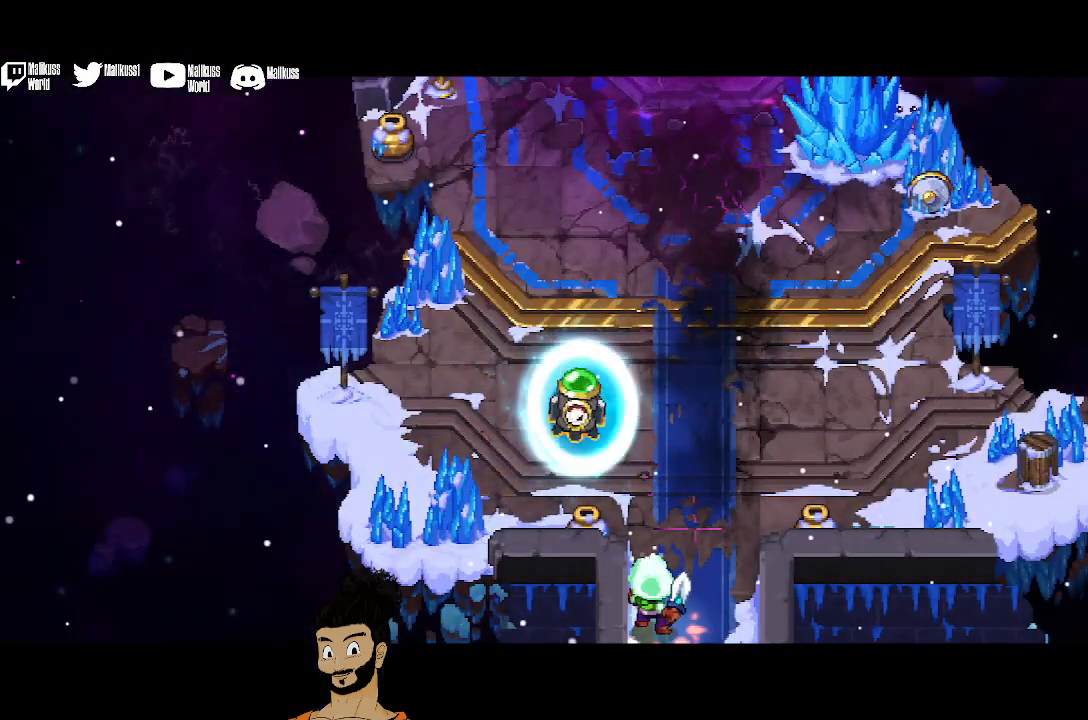
{"buttons": [], "left_stick": "up", "events": [[167, "left_stick", "up"]]}
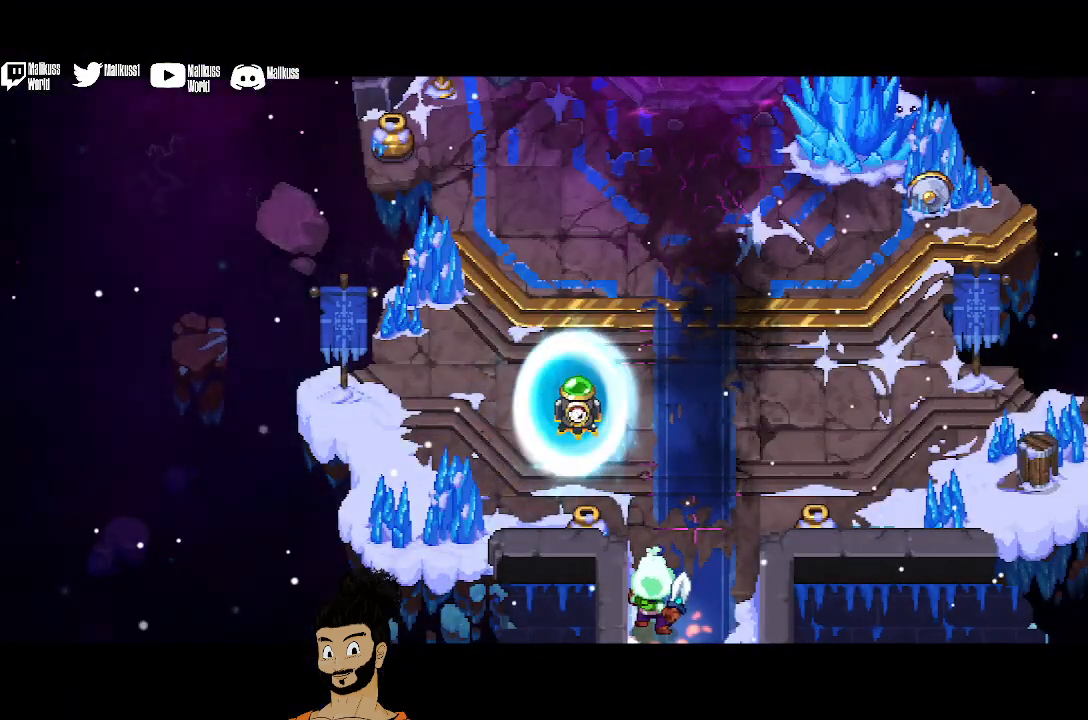
{"buttons": [], "left_stick": "up", "events": []}
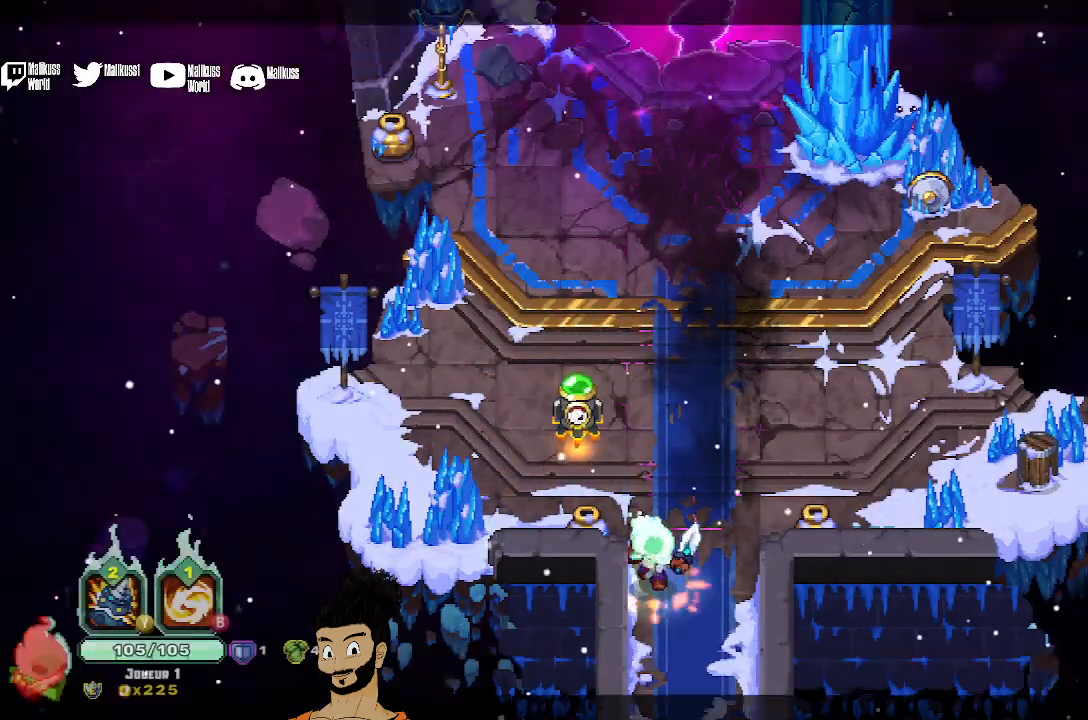
{"buttons": [], "left_stick": "center", "events": [[200, "left_stick", "up-left"], [467, "left_stick", "center"]]}
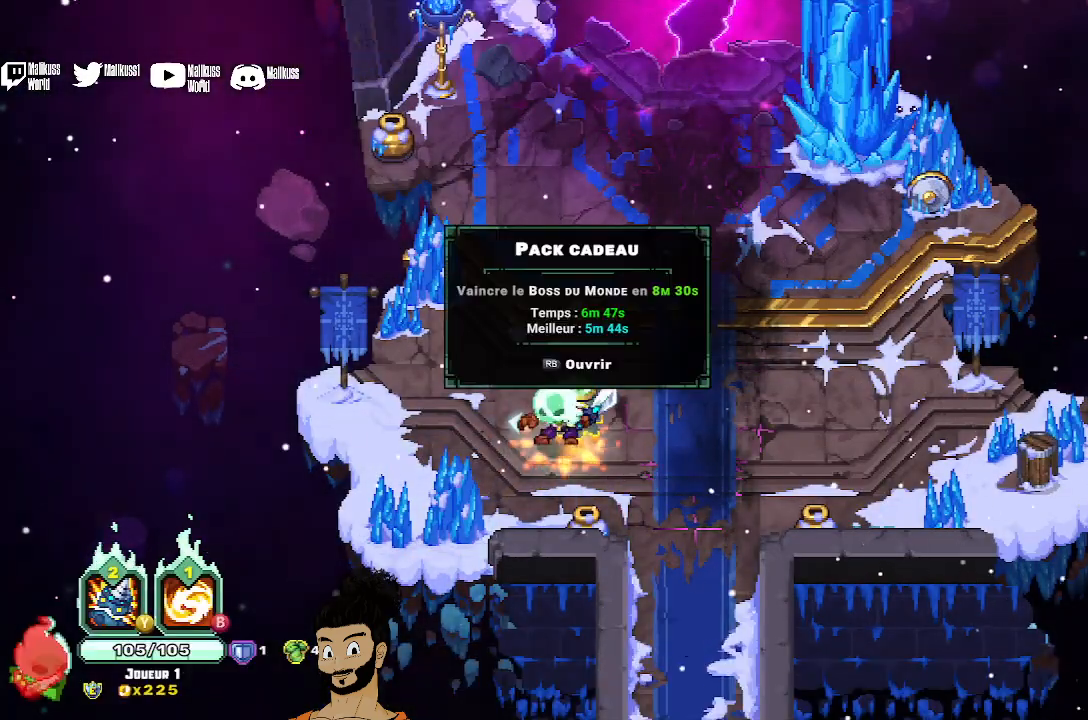
{"buttons": [], "left_stick": "center", "events": []}